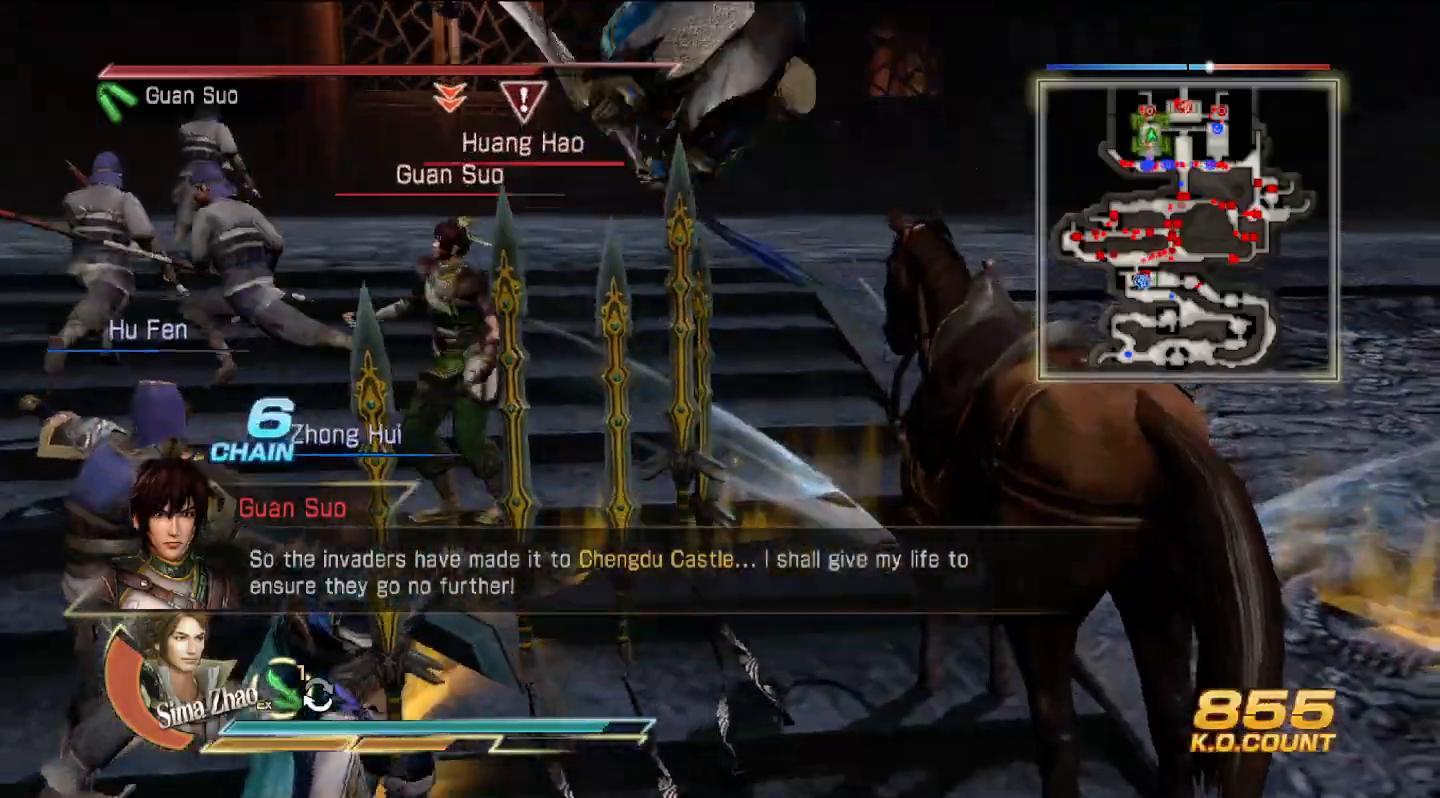
Gameplay with a controller (PlayStation layout); each line is a JSON object with the inputs held at the frame after it. "events" lists button and stick changes between this image and that frame as [ms after this image, input, new state], when the widget could be followed in between. Not read: CIRCLE L3 TRIANGLE.
{"buttons": [], "left_stick": "up-left", "right_stick": "center", "events": []}
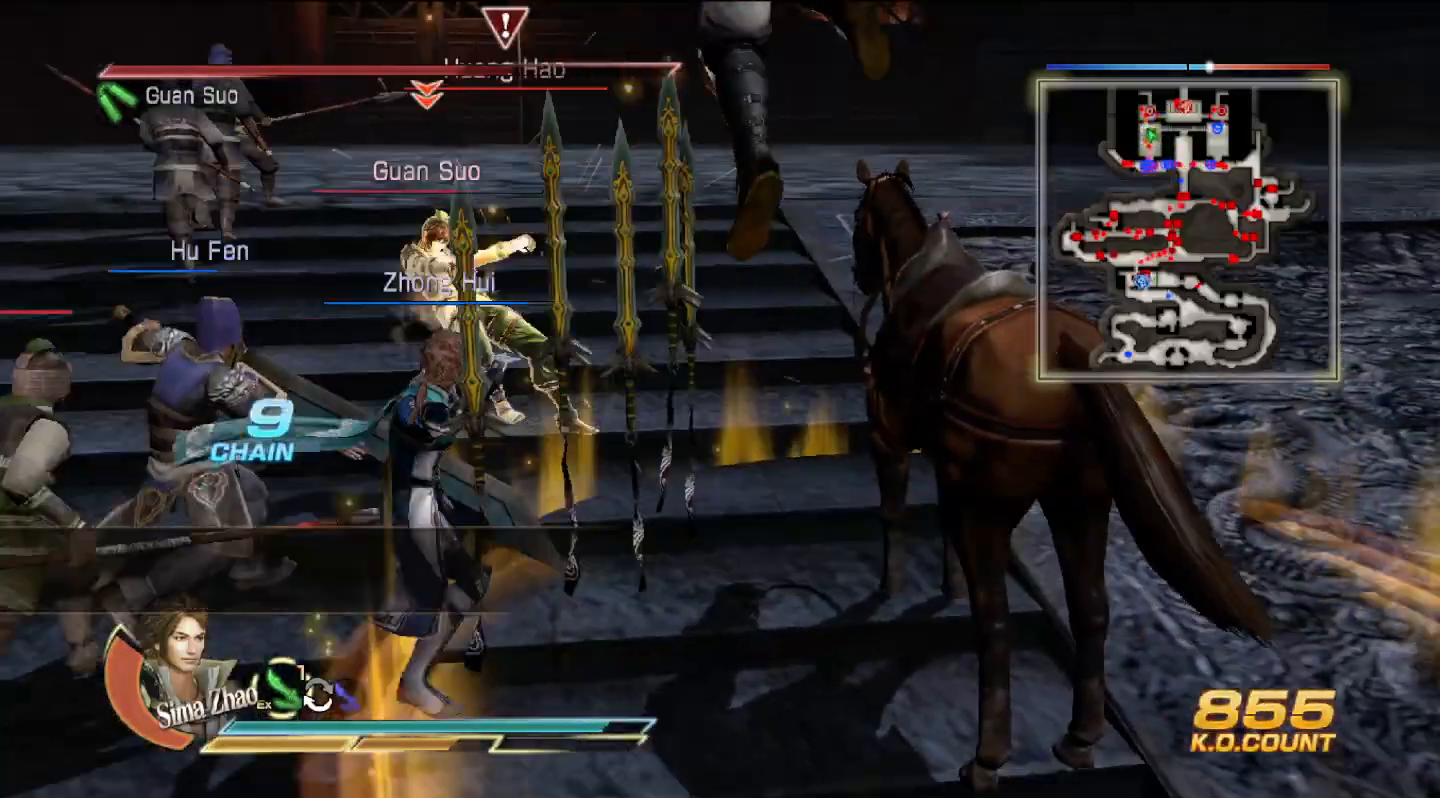
{"buttons": [], "left_stick": "up-left", "right_stick": "center", "events": []}
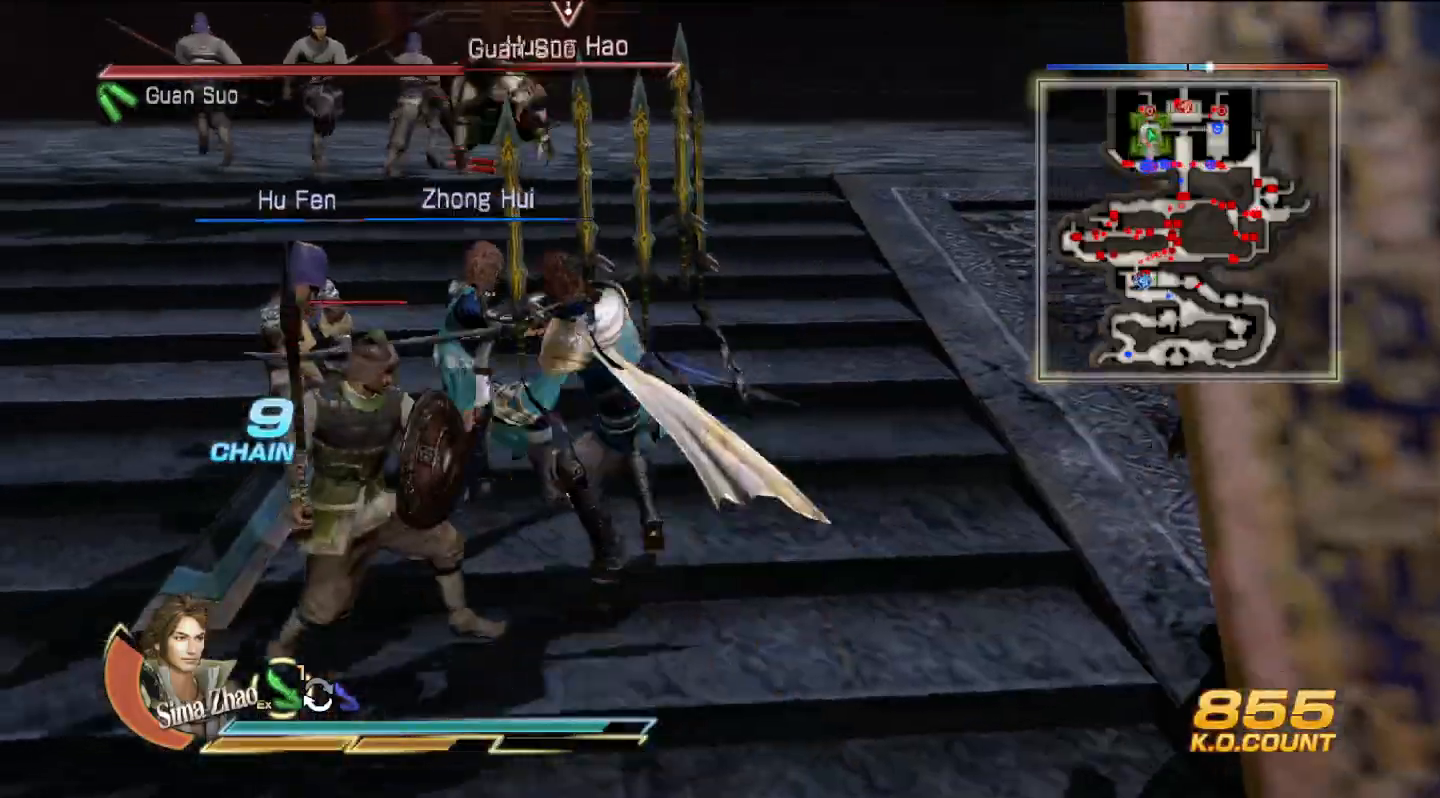
{"buttons": [], "left_stick": "up", "right_stick": "center", "events": [[167, "left_stick", "up"]]}
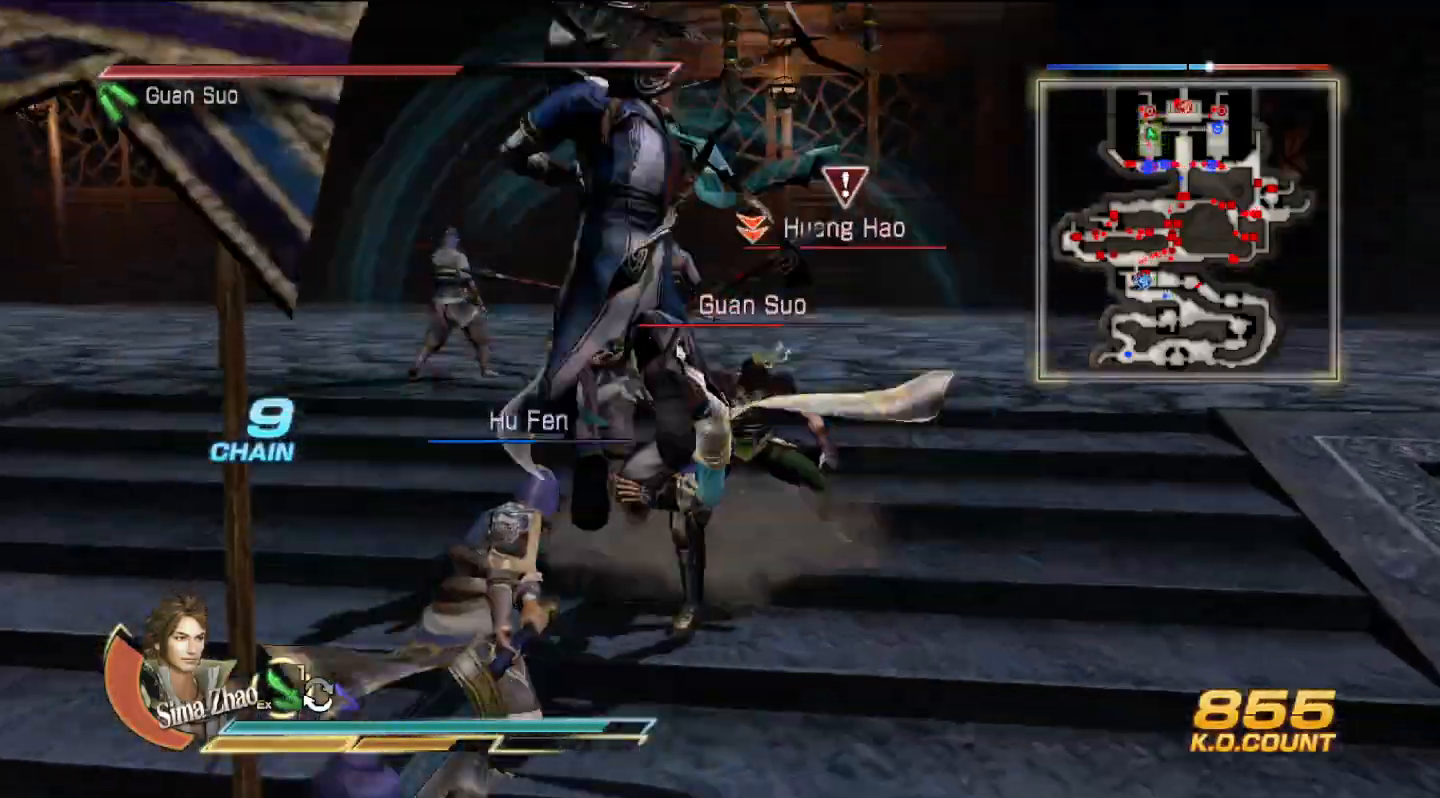
{"buttons": [], "left_stick": "up", "right_stick": "center", "events": [[367, "SQUARE", "down"], [400, "SQUARE", "up"], [433, "SQUARE", "down"], [467, "SQUARE", "up"]]}
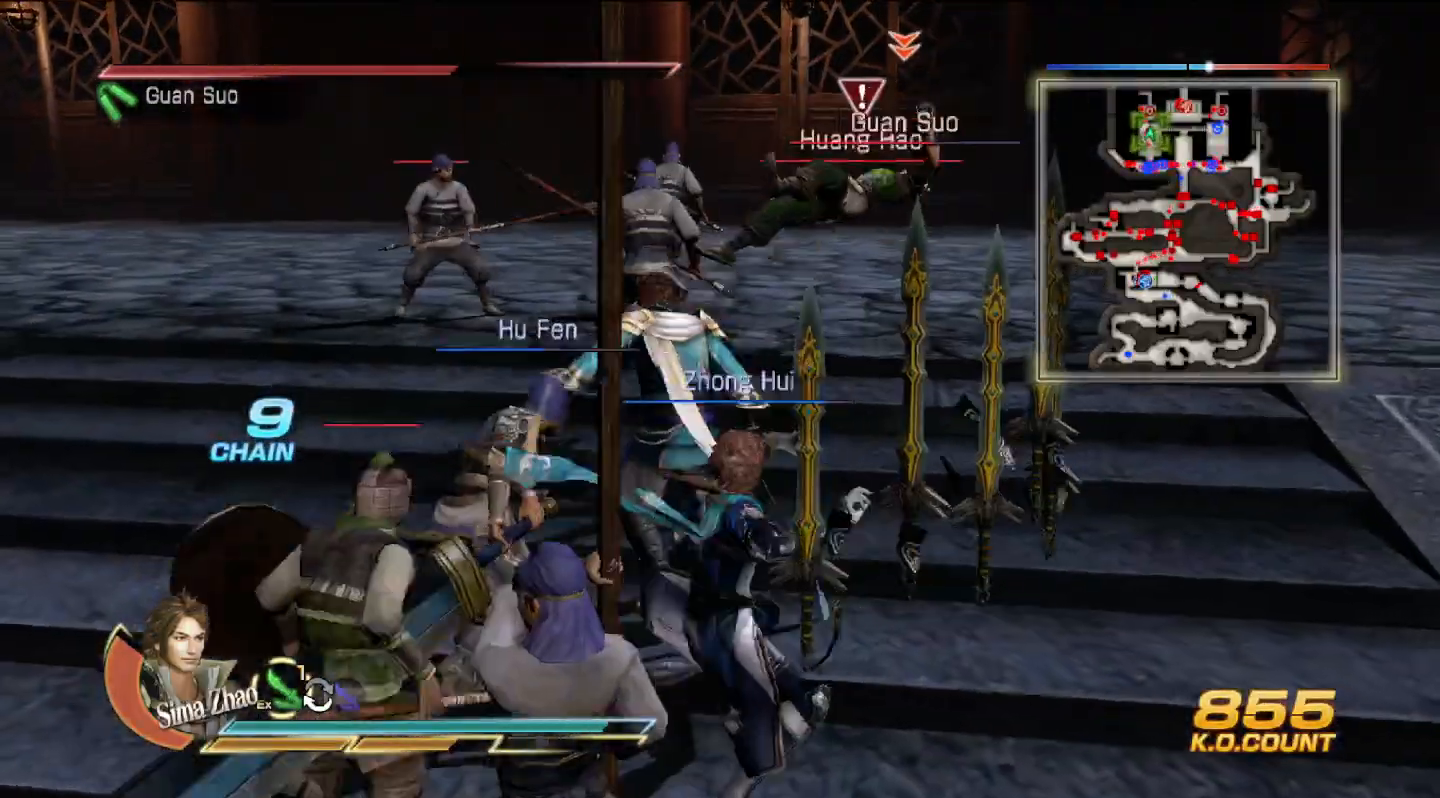
{"buttons": [], "left_stick": "up", "right_stick": "center", "events": []}